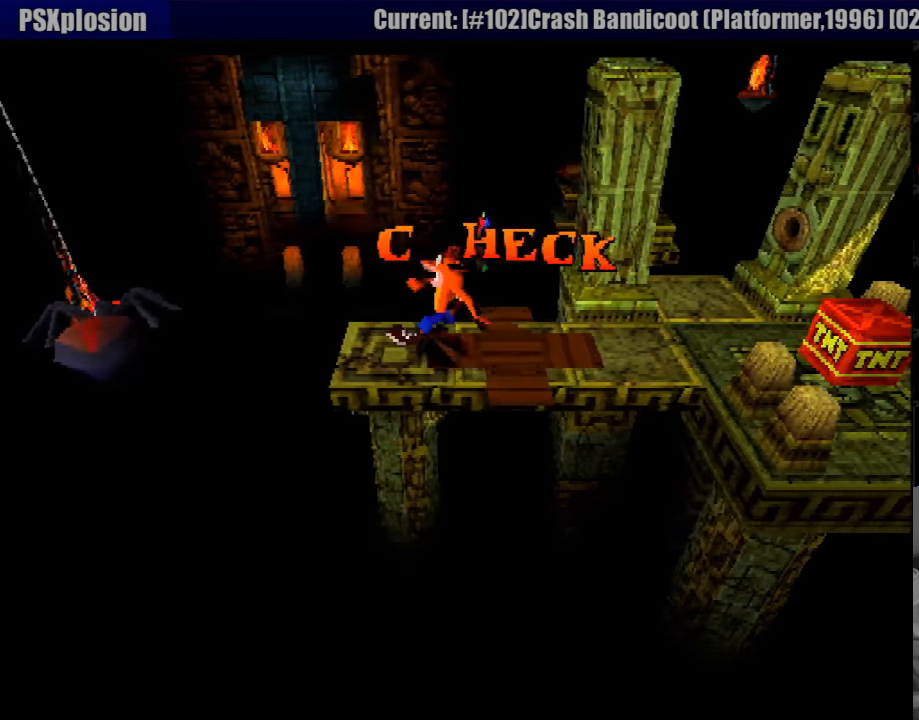
Gameplay with a controller (PlayStation layout); each line is a JSON object with the inputs held at the frame after it. "events" lists button and stick changes between this image and that frame as [ms after this image, input, new state], when the widget could be followed in between. Not read: L3 R3.
{"buttons": ["CROSS", "DPAD_LEFT"], "events": [[233, "CROSS", "down"]]}
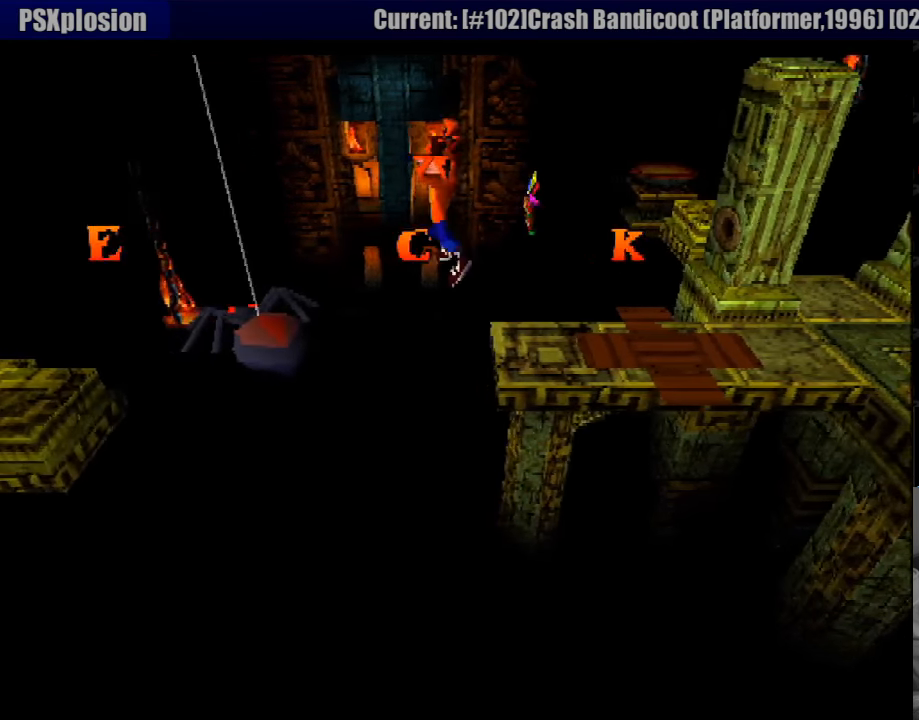
{"buttons": ["CROSS", "DPAD_LEFT"], "events": [[183, "CROSS", "up"], [483, "CROSS", "down"]]}
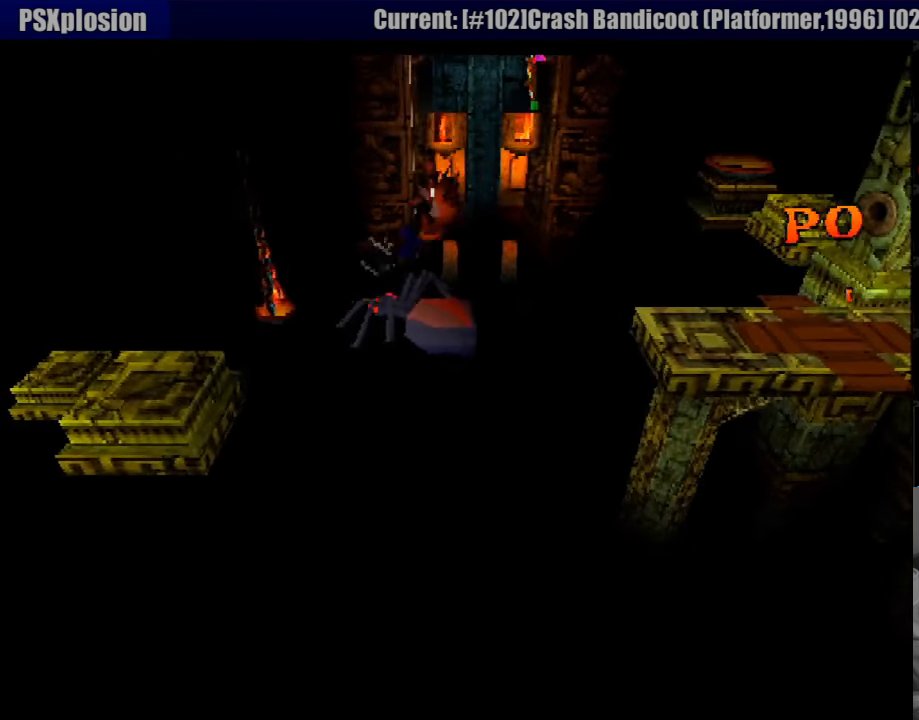
{"buttons": ["DPAD_LEFT"], "events": [[433, "CROSS", "up"]]}
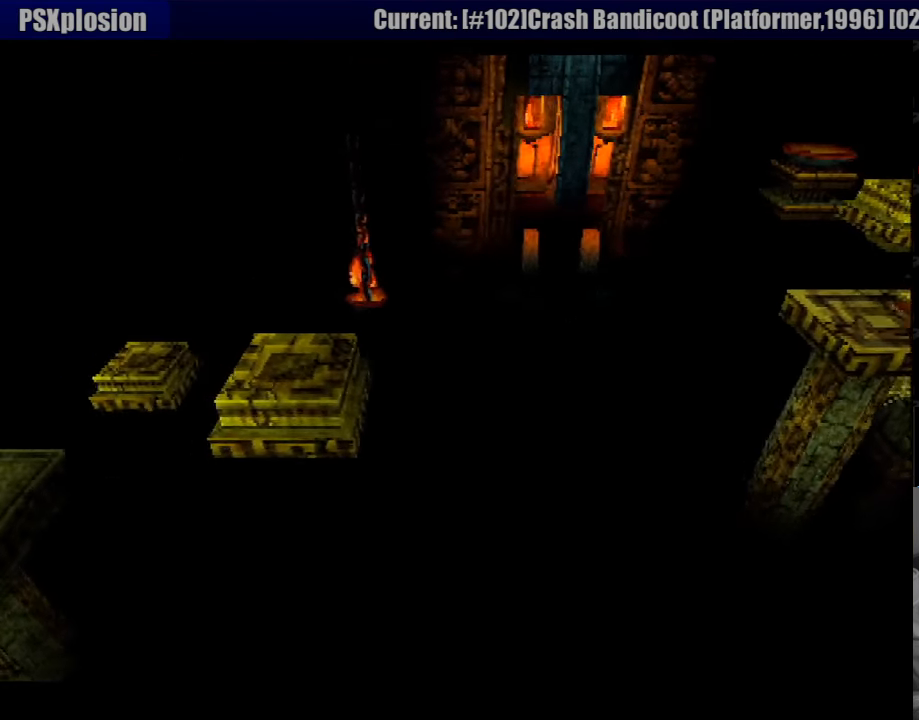
{"buttons": [], "events": [[483, "DPAD_LEFT", "up"]]}
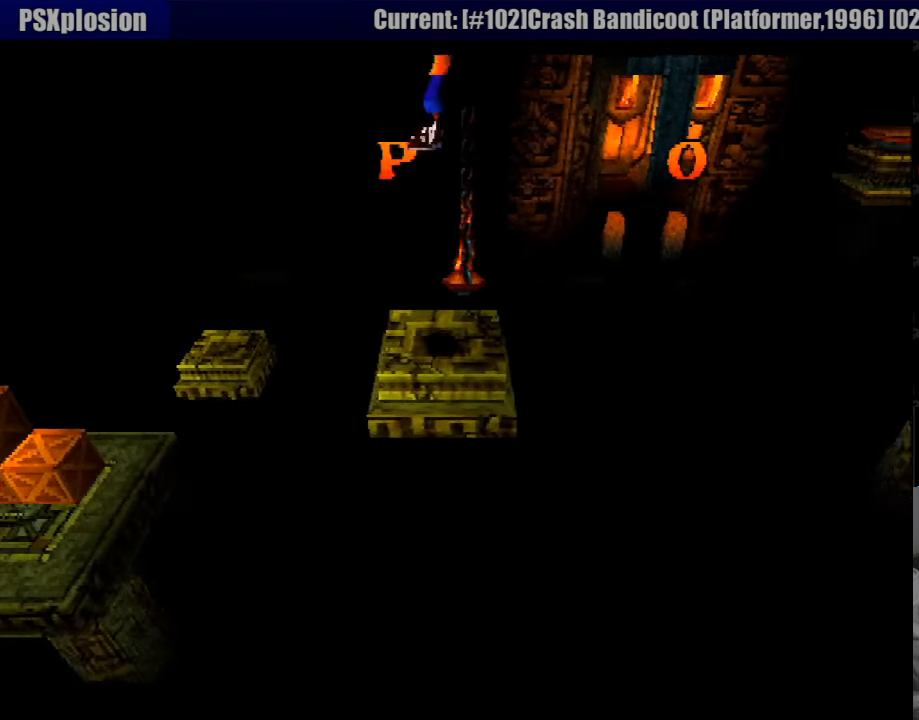
{"buttons": ["CROSS", "DPAD_LEFT"], "events": [[166, "DPAD_LEFT", "down"], [183, "CROSS", "down"]]}
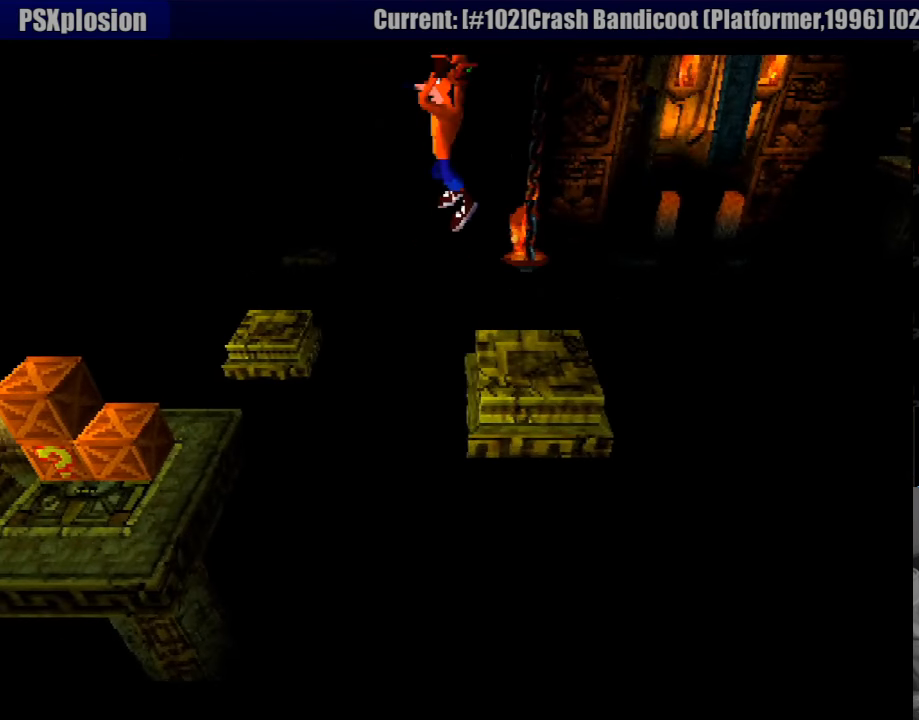
{"buttons": ["CROSS", "DPAD_LEFT"], "events": []}
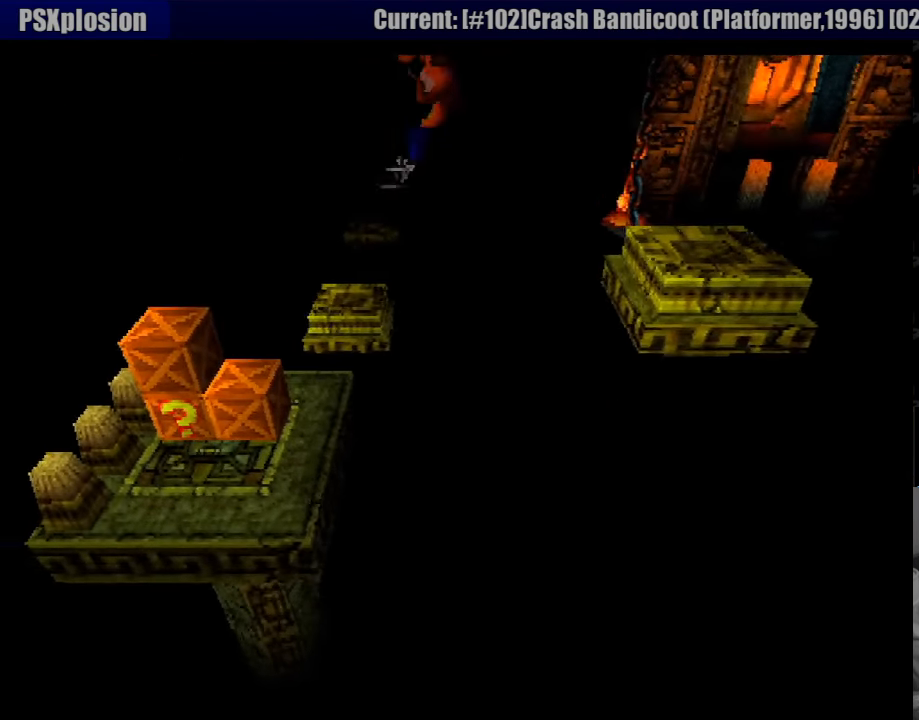
{"buttons": ["SQUARE", "DPAD_LEFT"], "events": [[216, "CROSS", "up"], [416, "SQUARE", "down"]]}
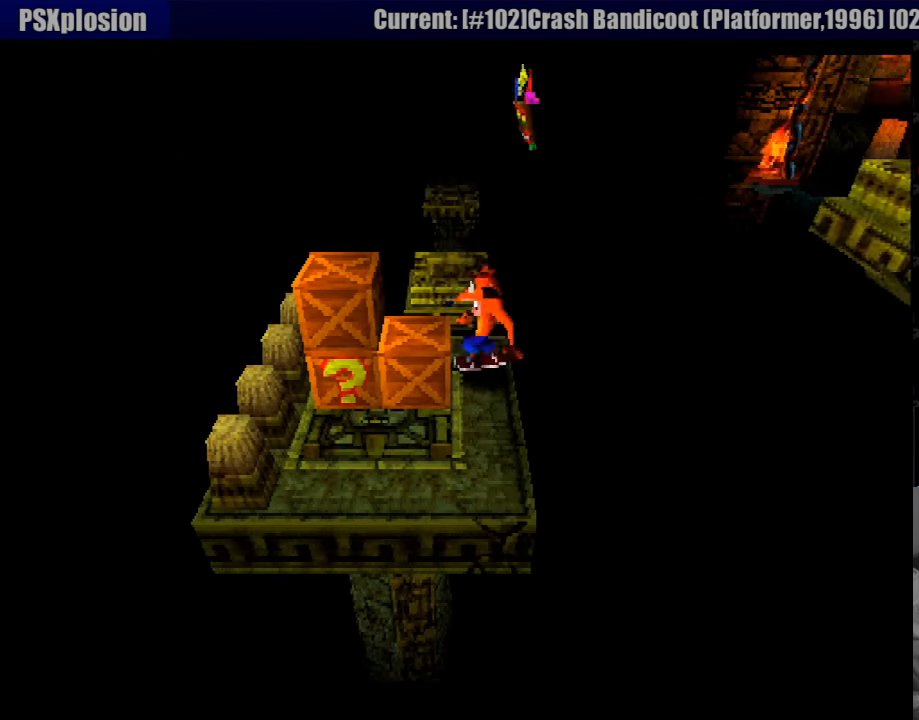
{"buttons": [], "events": [[66, "DPAD_LEFT", "up"], [66, "SQUARE", "up"], [333, "DPAD_LEFT", "down"], [500, "DPAD_LEFT", "up"]]}
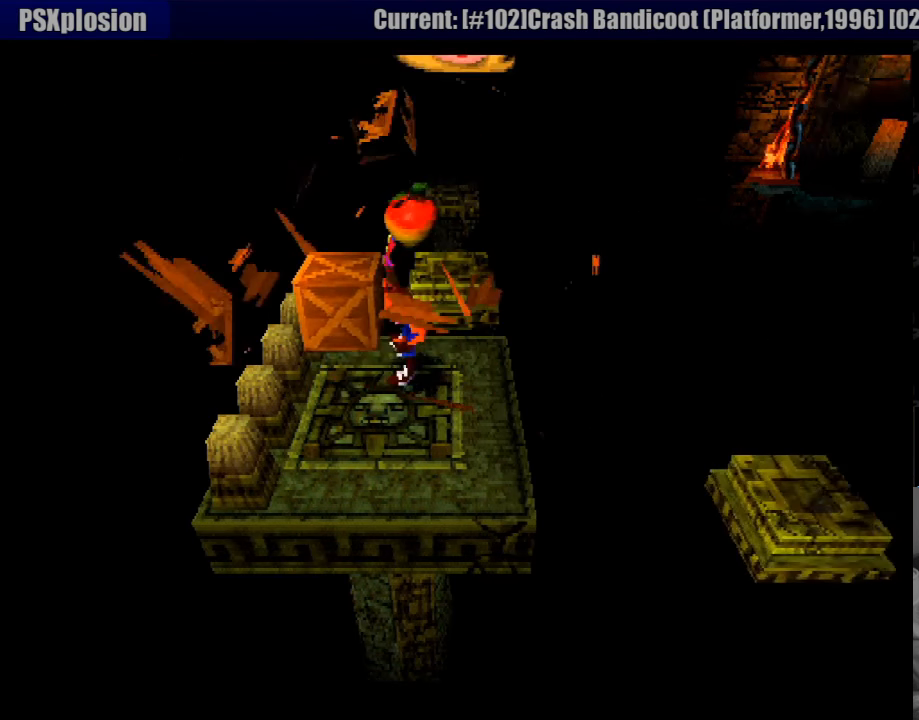
{"buttons": [], "events": [[367, "DPAD_DOWN", "down"], [483, "DPAD_DOWN", "up"]]}
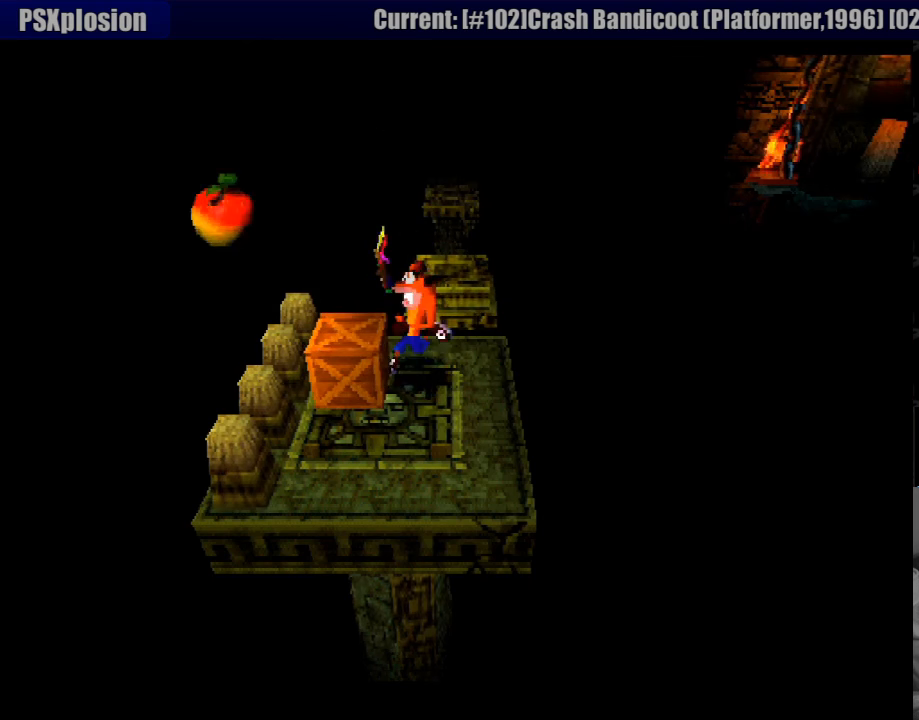
{"buttons": [], "events": [[317, "SQUARE", "down"], [467, "SQUARE", "up"]]}
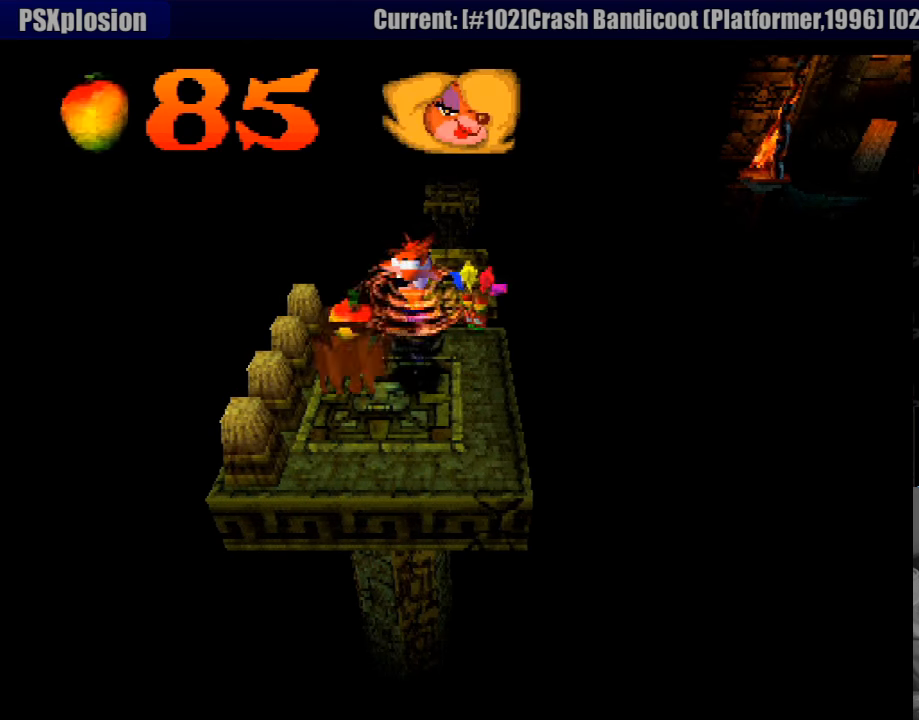
{"buttons": ["DPAD_LEFT"], "events": [[67, "DPAD_LEFT", "down"], [217, "DPAD_LEFT", "up"], [433, "DPAD_LEFT", "down"]]}
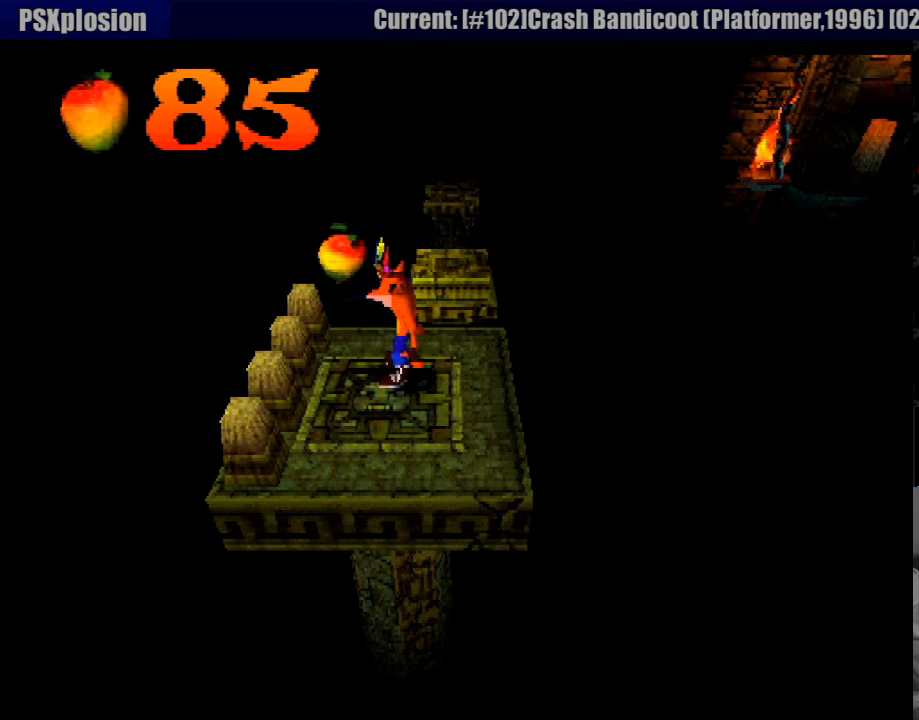
{"buttons": [], "events": [[83, "DPAD_LEFT", "up"], [233, "DPAD_RIGHT", "down"], [467, "DPAD_RIGHT", "up"]]}
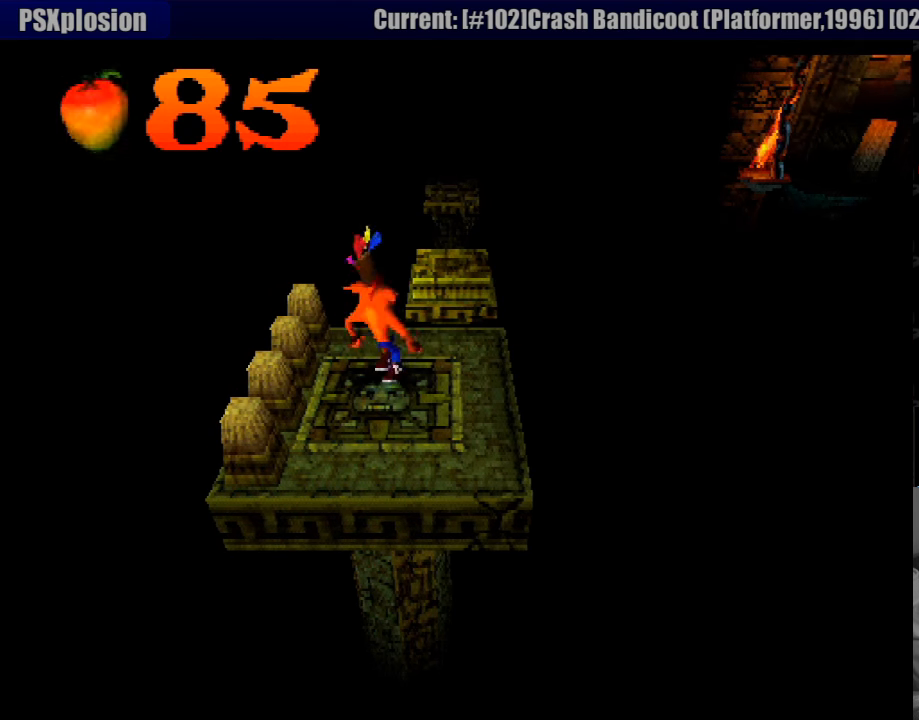
{"buttons": [], "events": [[183, "DPAD_RIGHT", "down"], [317, "DPAD_RIGHT", "up"]]}
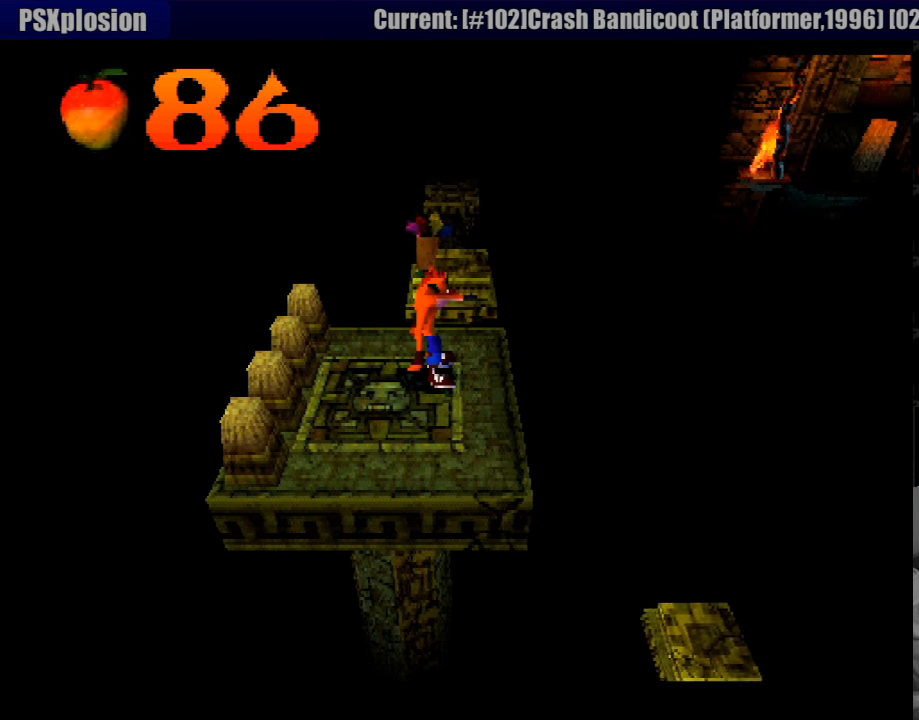
{"buttons": ["DPAD_UP"], "events": [[383, "DPAD_UP", "down"], [450, "DPAD_UP", "up"], [500, "DPAD_UP", "down"]]}
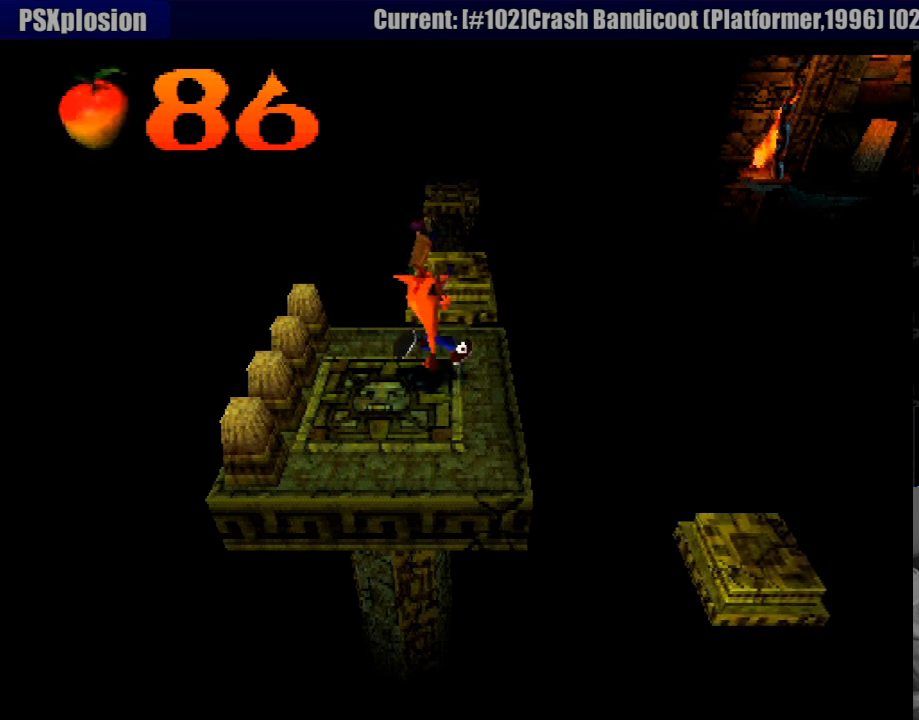
{"buttons": [], "events": [[100, "DPAD_UP", "up"], [300, "DPAD_DOWN", "down"], [400, "DPAD_DOWN", "up"]]}
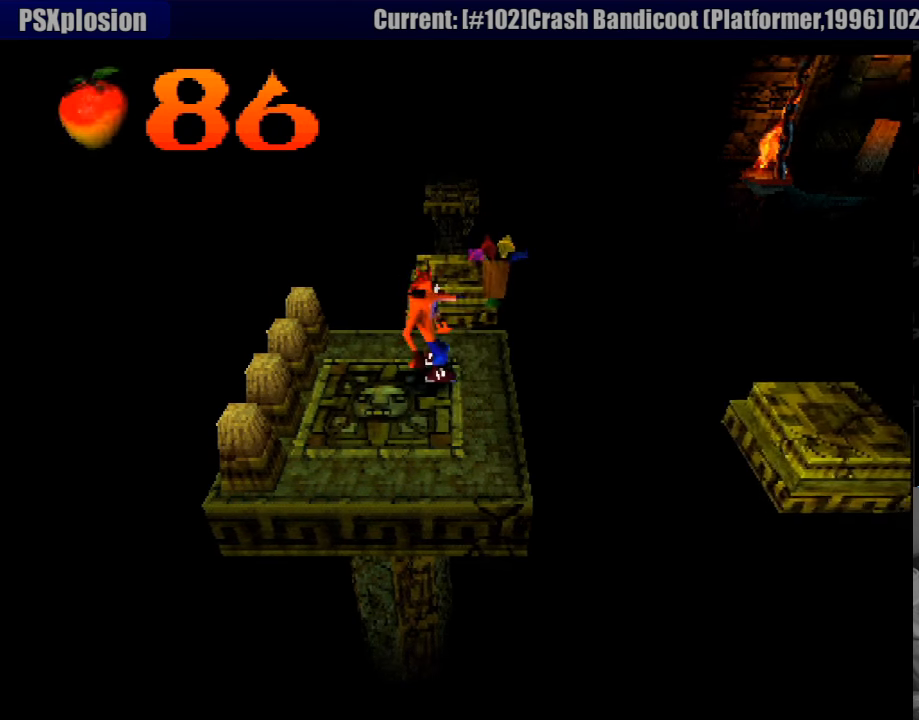
{"buttons": ["DPAD_UP"], "events": [[383, "DPAD_UP", "down"]]}
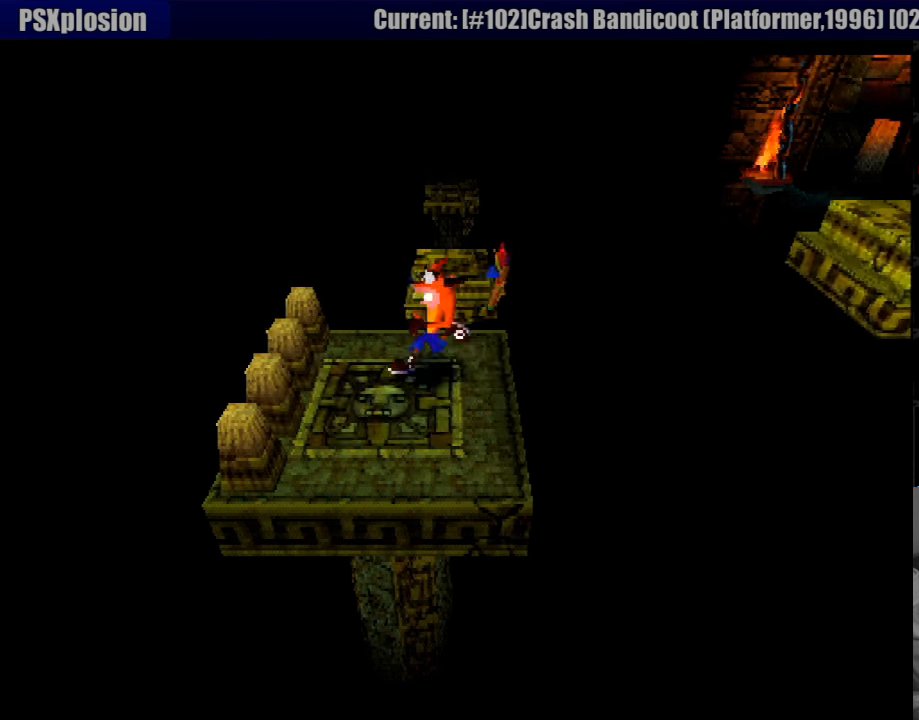
{"buttons": ["CROSS", "DPAD_UP"], "events": [[267, "CROSS", "down"]]}
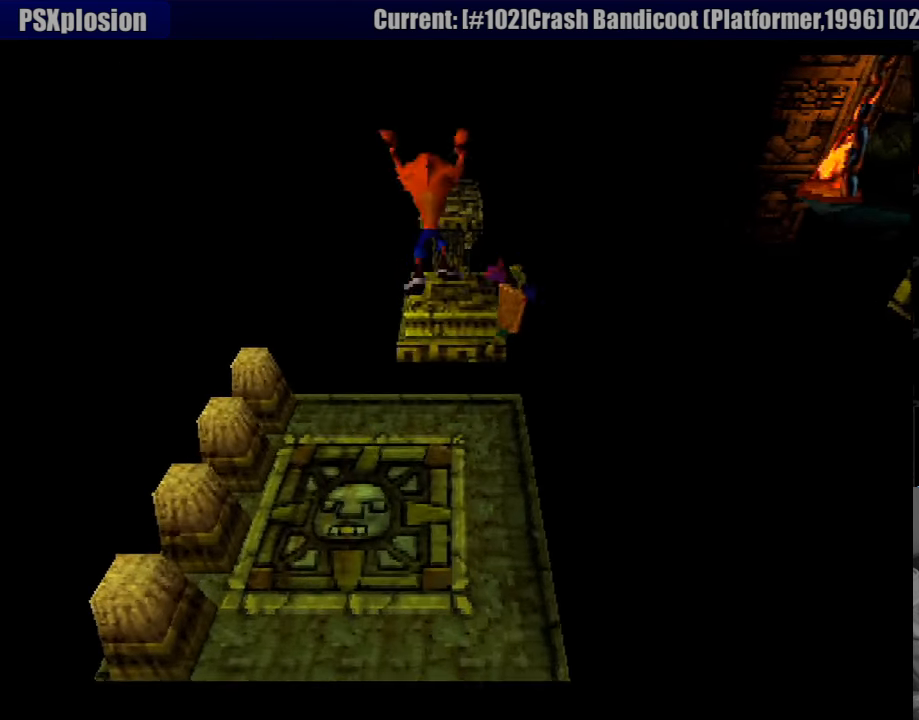
{"buttons": [], "events": [[300, "DPAD_RIGHT", "down"], [333, "CROSS", "up"], [367, "DPAD_RIGHT", "up"], [417, "START", "down"], [433, "START", "up"], [483, "DPAD_UP", "up"]]}
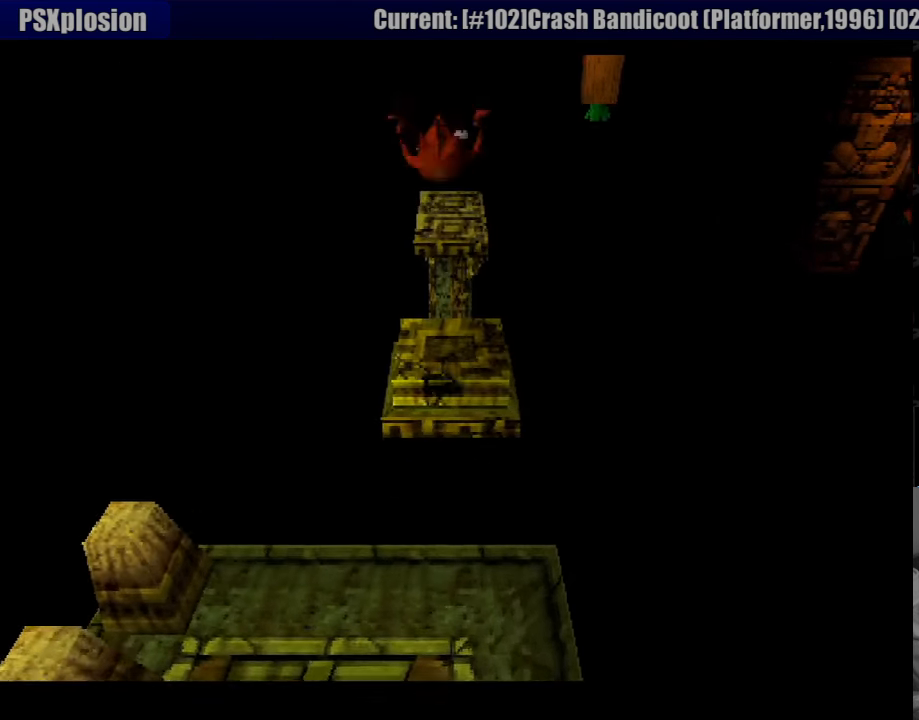
{"buttons": ["CROSS", "DPAD_UP"], "events": [[100, "DPAD_UP", "down"], [383, "CROSS", "down"]]}
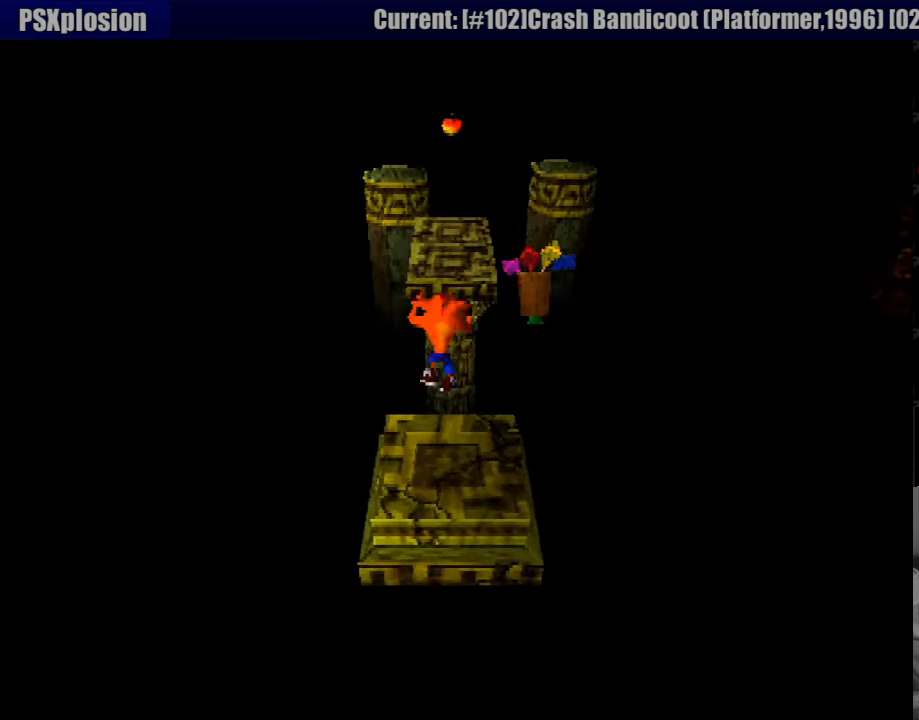
{"buttons": ["CROSS", "DPAD_UP"], "events": []}
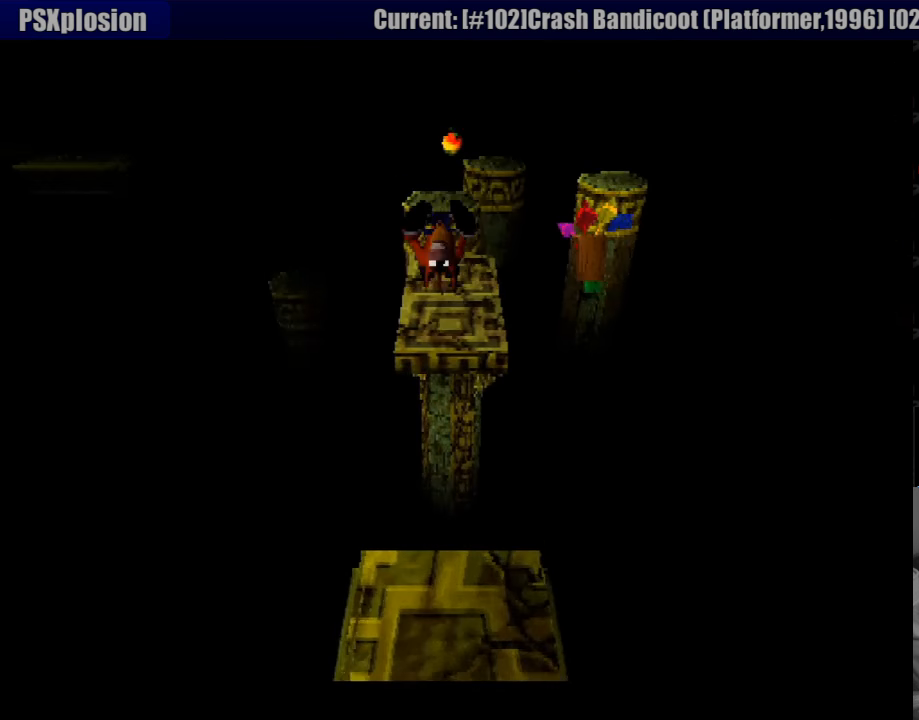
{"buttons": [], "events": [[317, "CROSS", "up"], [400, "DPAD_UP", "up"]]}
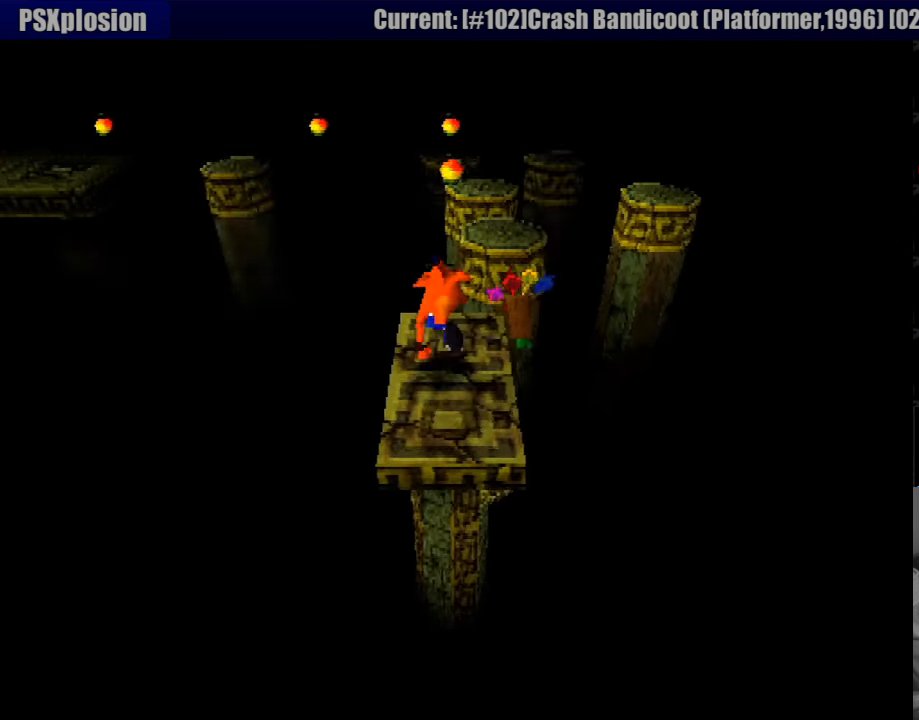
{"buttons": ["DPAD_RIGHT"], "events": [[467, "DPAD_RIGHT", "down"]]}
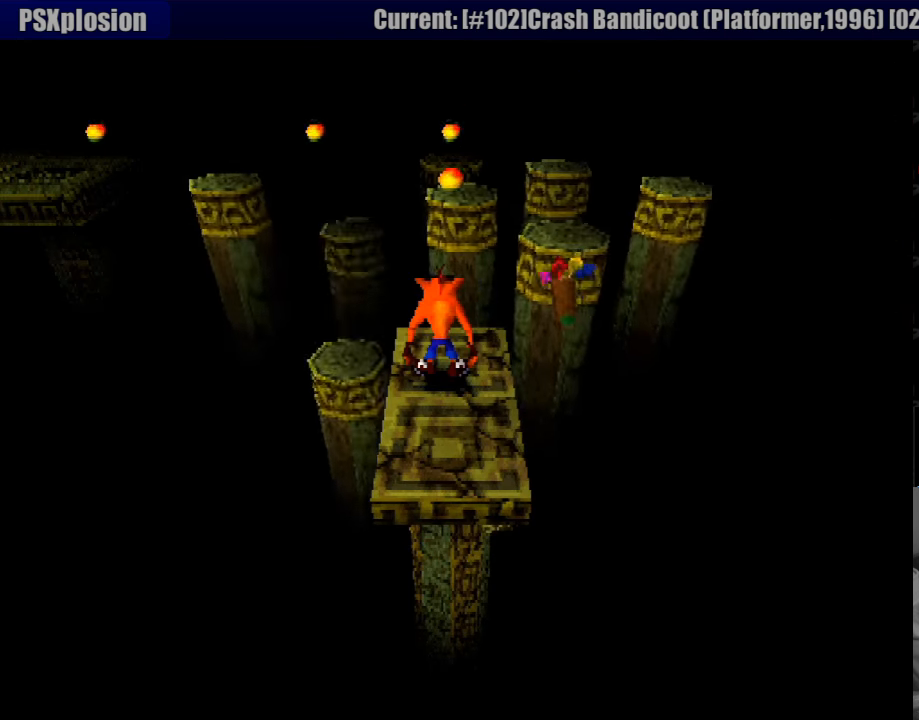
{"buttons": ["DPAD_UP"], "events": [[67, "DPAD_RIGHT", "up"], [350, "DPAD_UP", "down"]]}
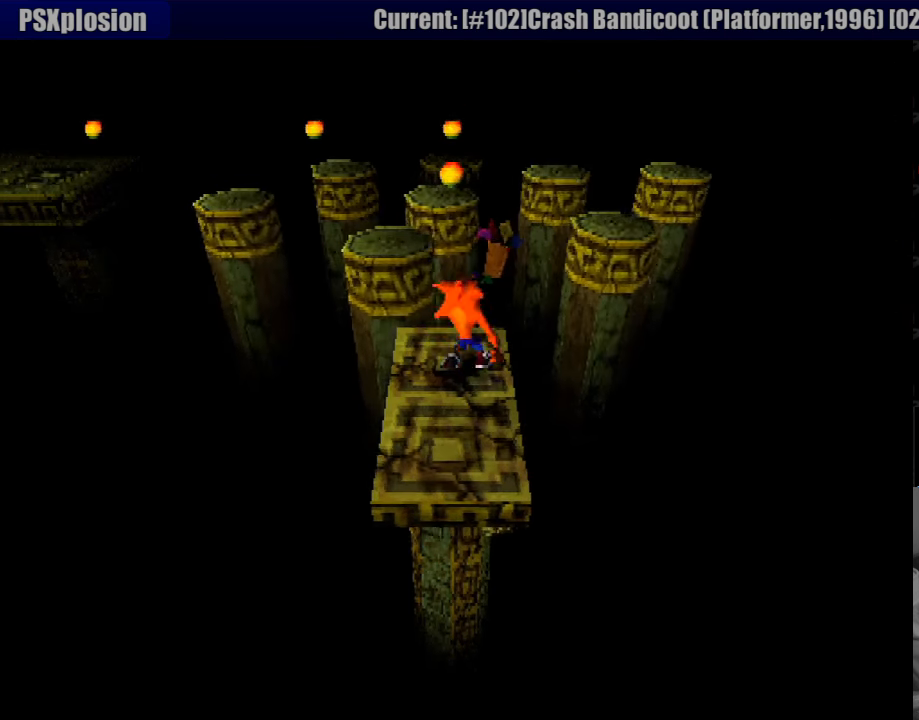
{"buttons": ["DPAD_UP"], "events": [[67, "DPAD_RIGHT", "down"], [100, "DPAD_RIGHT", "up"], [250, "CROSS", "down"], [333, "DPAD_RIGHT", "down"], [450, "DPAD_RIGHT", "up"], [483, "CROSS", "up"]]}
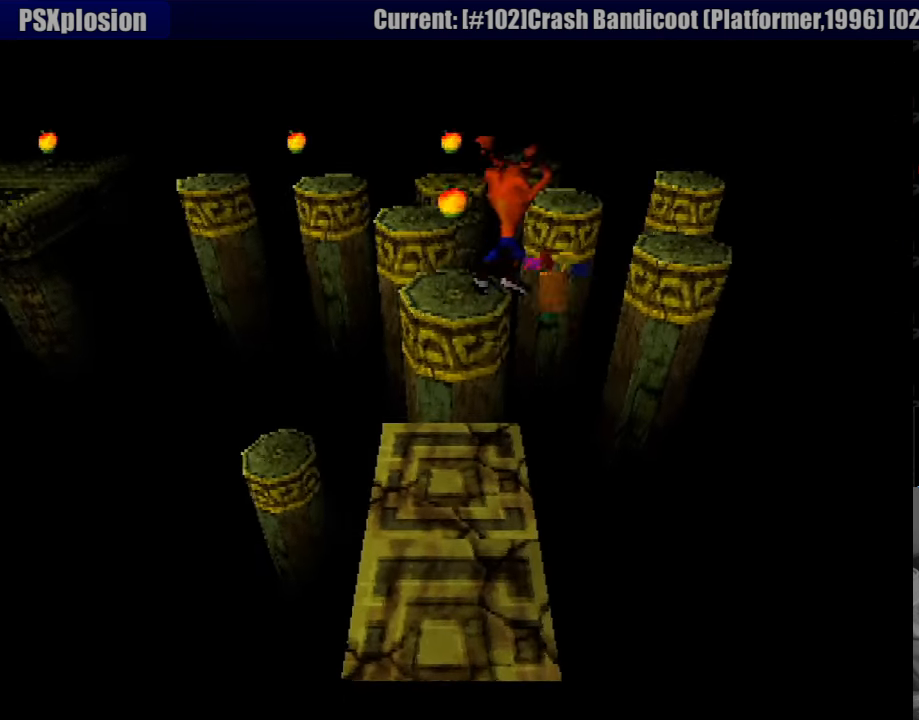
{"buttons": [], "events": [[117, "DPAD_UP", "up"], [300, "DPAD_RIGHT", "down"], [300, "DPAD_UP", "down"], [483, "DPAD_RIGHT", "up"], [500, "DPAD_UP", "up"]]}
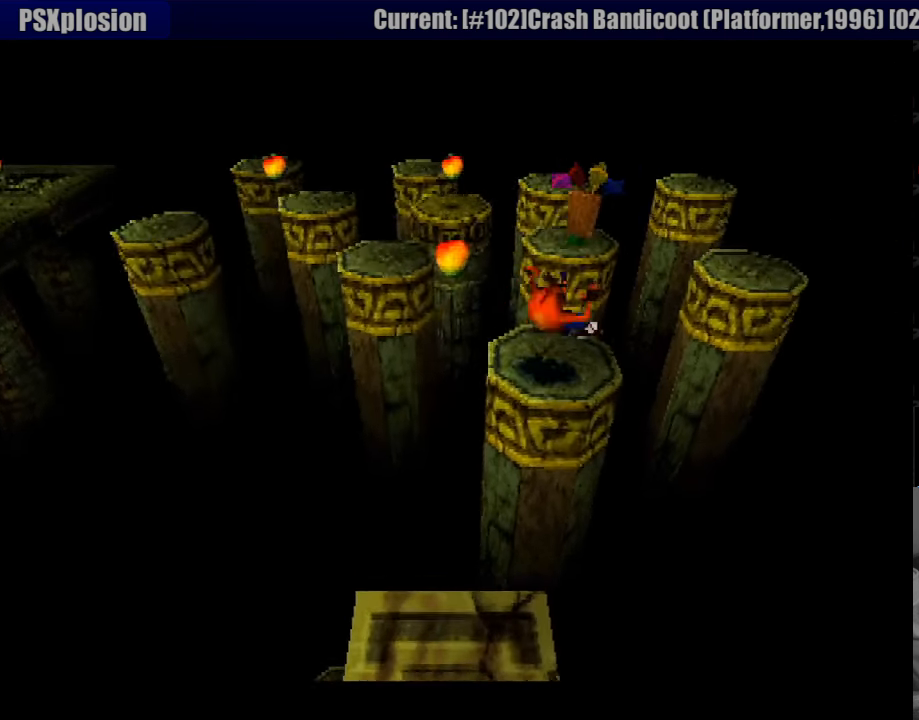
{"buttons": [], "events": []}
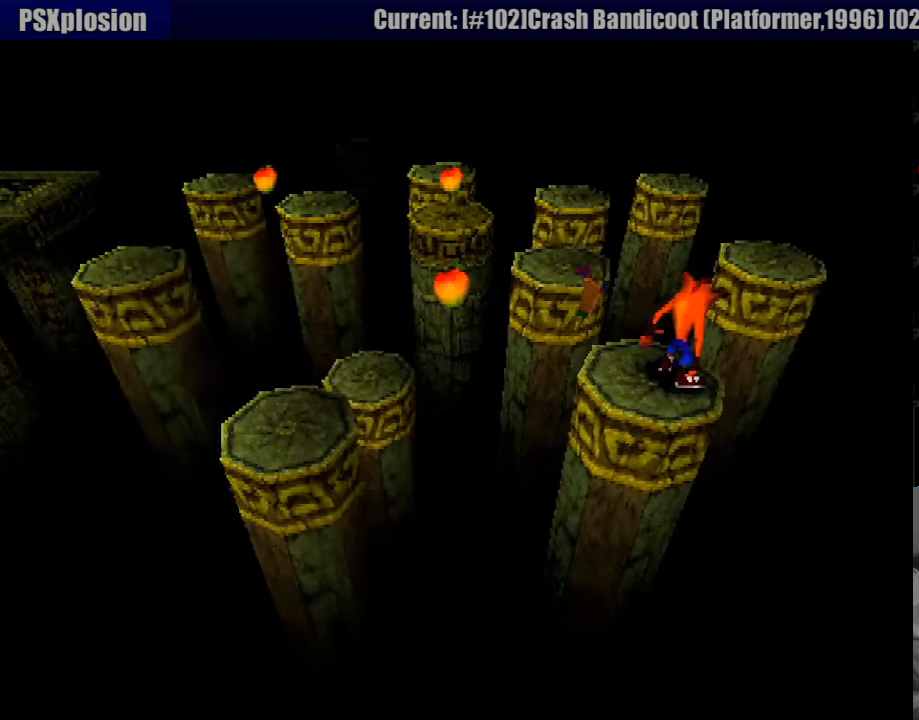
{"buttons": ["CROSS", "DPAD_UP", "DPAD_LEFT"], "events": [[83, "DPAD_UP", "down"], [117, "DPAD_LEFT", "down"], [300, "CROSS", "down"]]}
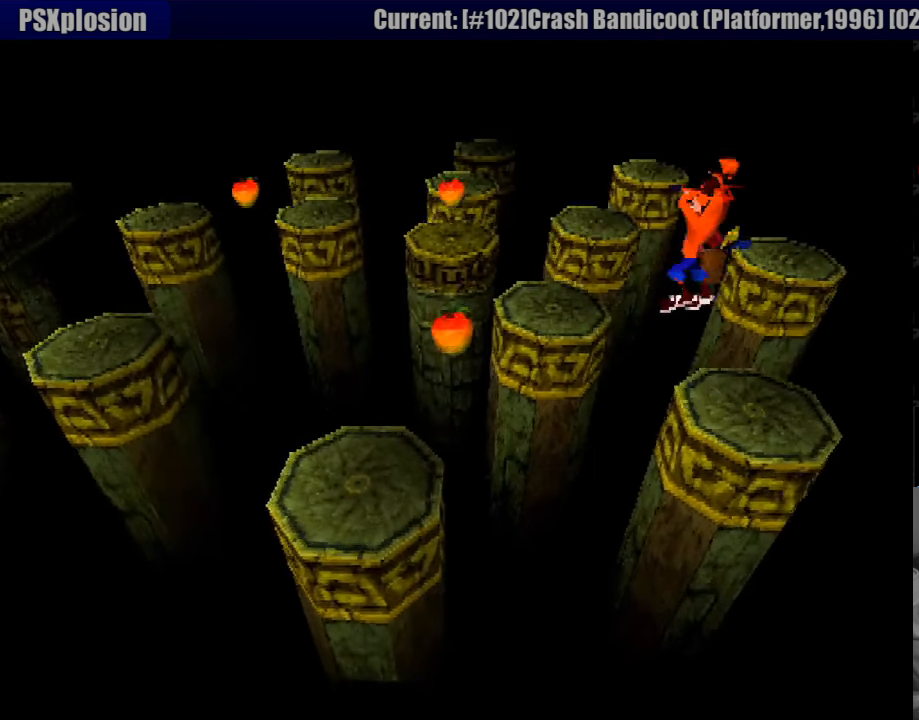
{"buttons": [], "events": [[17, "CROSS", "up"], [200, "DPAD_UP", "up"], [233, "DPAD_LEFT", "up"]]}
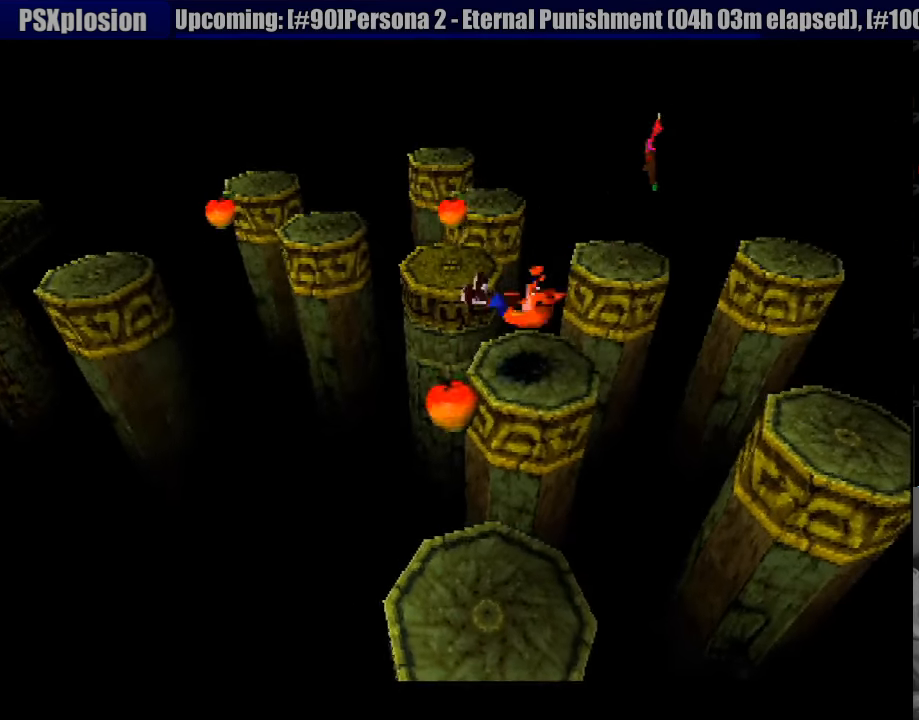
{"buttons": ["CROSS", "DPAD_UP", "DPAD_LEFT"], "events": [[67, "CROSS", "down"], [83, "DPAD_UP", "down"], [167, "DPAD_LEFT", "down"], [267, "DPAD_LEFT", "up"], [467, "DPAD_LEFT", "down"]]}
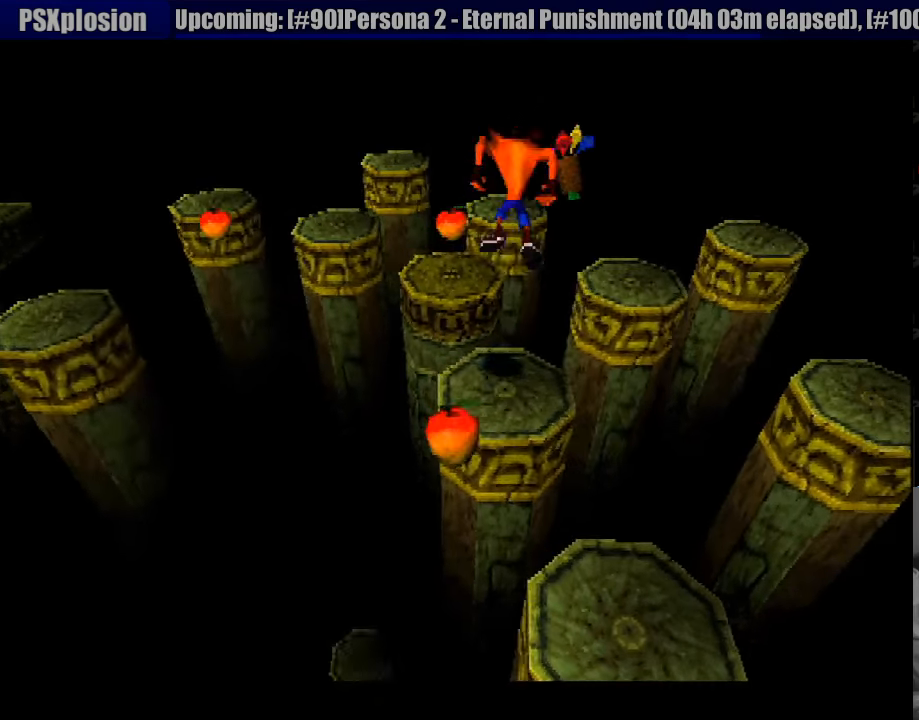
{"buttons": [], "events": [[133, "DPAD_LEFT", "up"], [400, "CROSS", "up"], [416, "DPAD_UP", "up"]]}
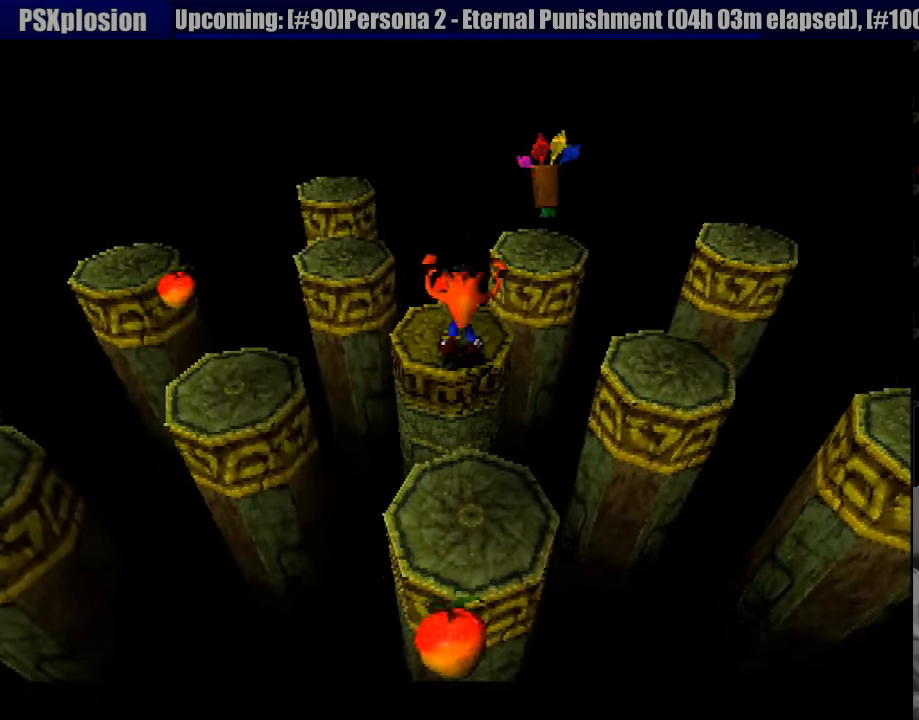
{"buttons": [], "events": [[366, "DPAD_UP", "down"], [483, "DPAD_UP", "up"]]}